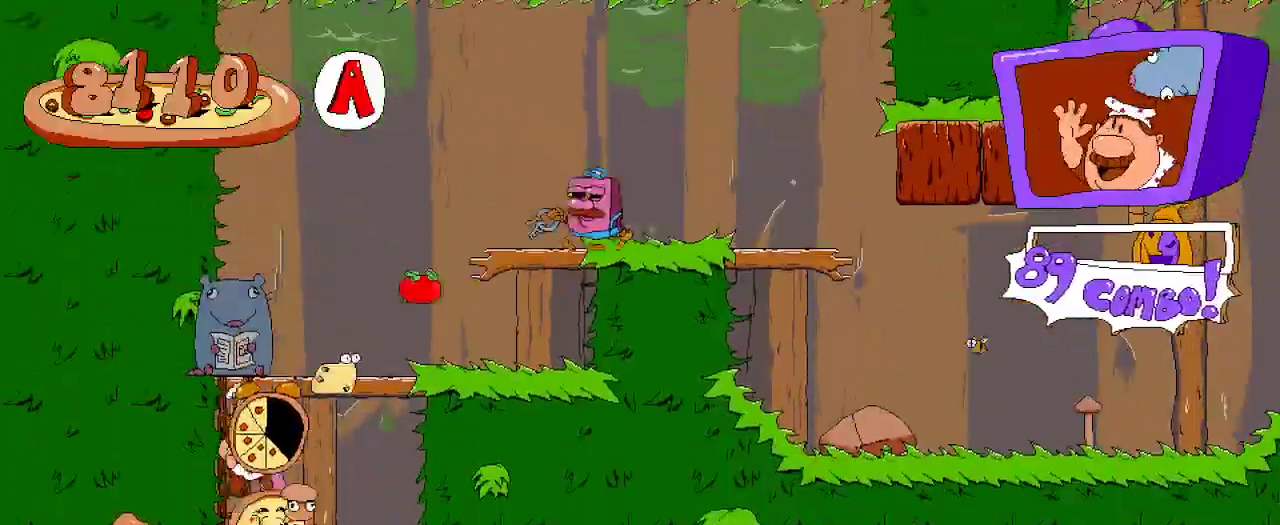
Gameplay with a controller (Xbox layout); each line is a JSON object with the inputs held at the frame after it (dt_ms = milliseconds from this image to that frame). "events" lists button and stick changes between this image and that frame as [ms after this image, input, new state], when the widget could be followed in between. Not read: L3 R3.
{"dt_ms": 500, "buttons": ["R2", "DPAD_DOWN"], "left_stick": "center", "right_stick": "center", "events": [[67, "A", "up"], [233, "DPAD_DOWN", "down"], [333, "DPAD_RIGHT", "up"]]}
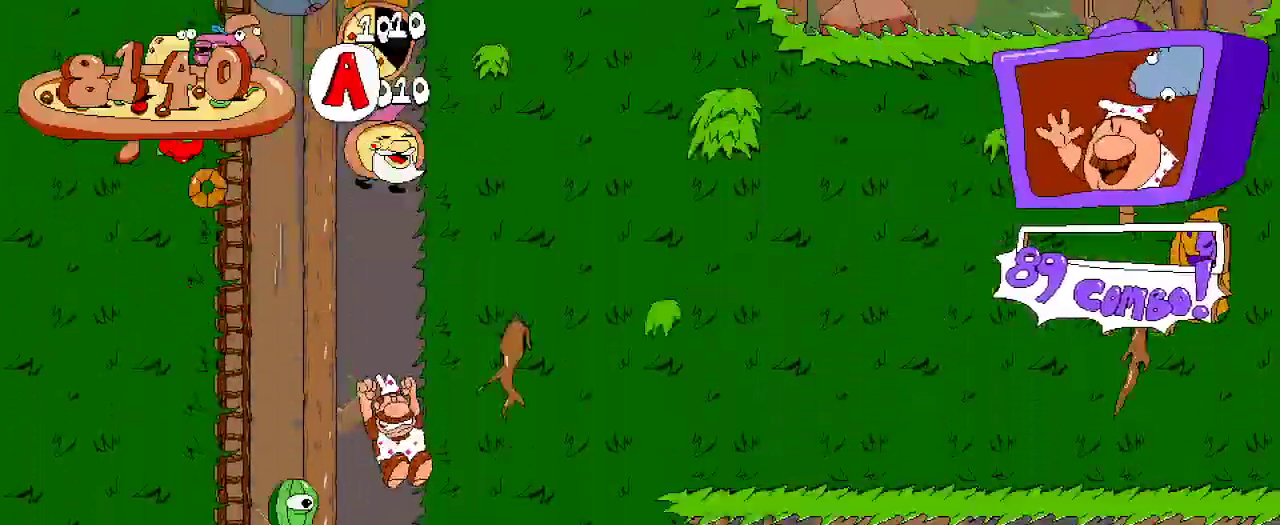
{"dt_ms": 500, "buttons": ["R2"], "left_stick": "center", "right_stick": "center", "events": [[200, "DPAD_LEFT", "down"], [233, "DPAD_DOWN", "up"], [433, "DPAD_LEFT", "up"]]}
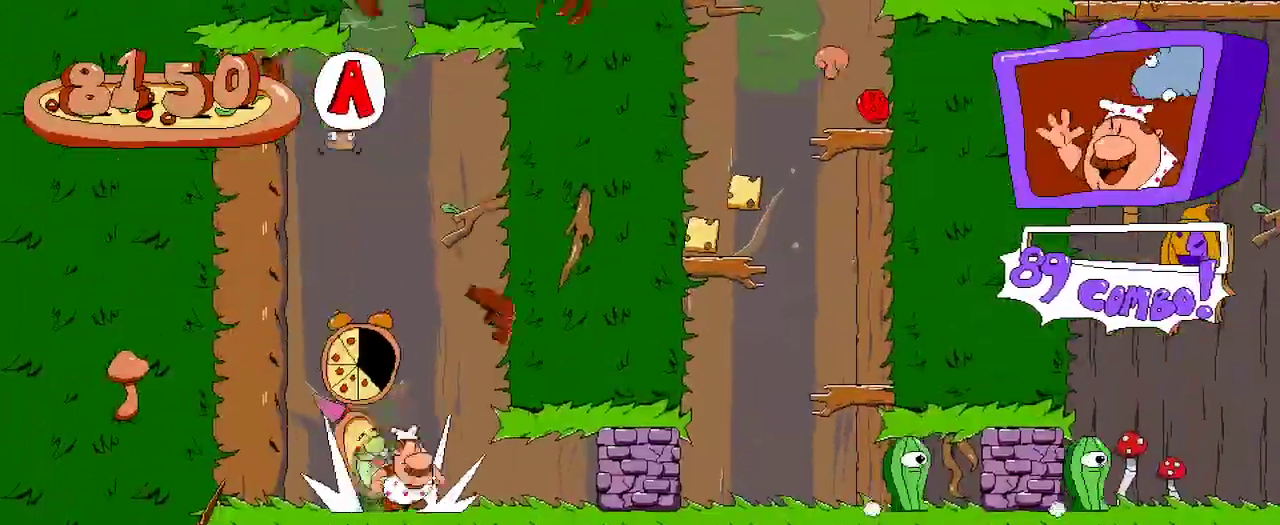
{"dt_ms": 500, "buttons": ["X", "R2", "DPAD_RIGHT"], "left_stick": "center", "right_stick": "center", "events": [[133, "DPAD_RIGHT", "down"], [367, "DPAD_UP", "down"], [367, "X", "down"], [500, "DPAD_UP", "up"]]}
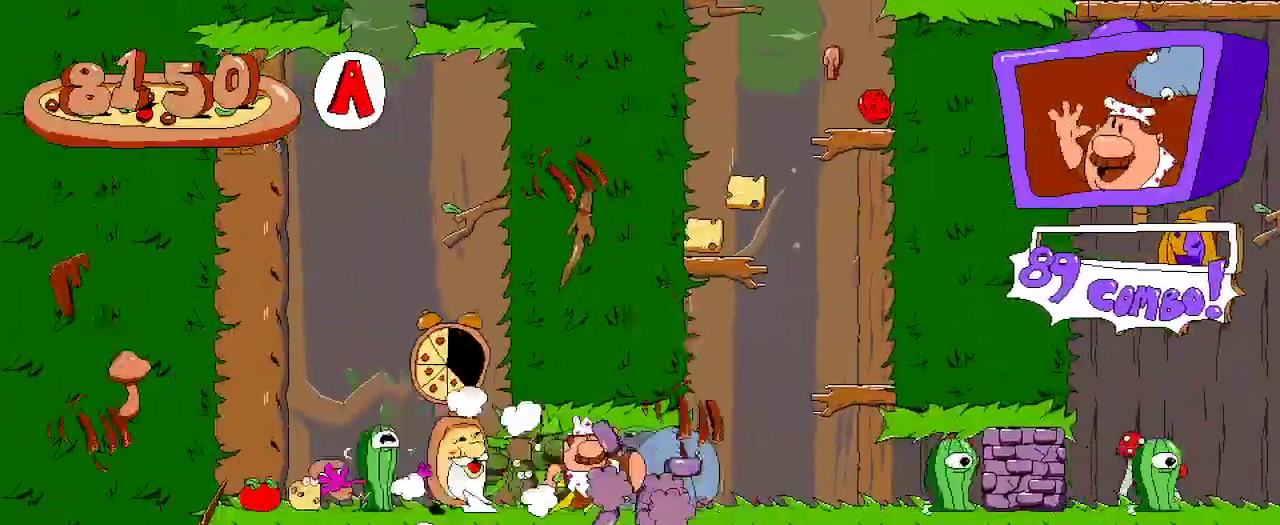
{"dt_ms": 500, "buttons": ["R2", "DPAD_RIGHT"], "left_stick": "center", "right_stick": "center", "events": [[33, "X", "up"]]}
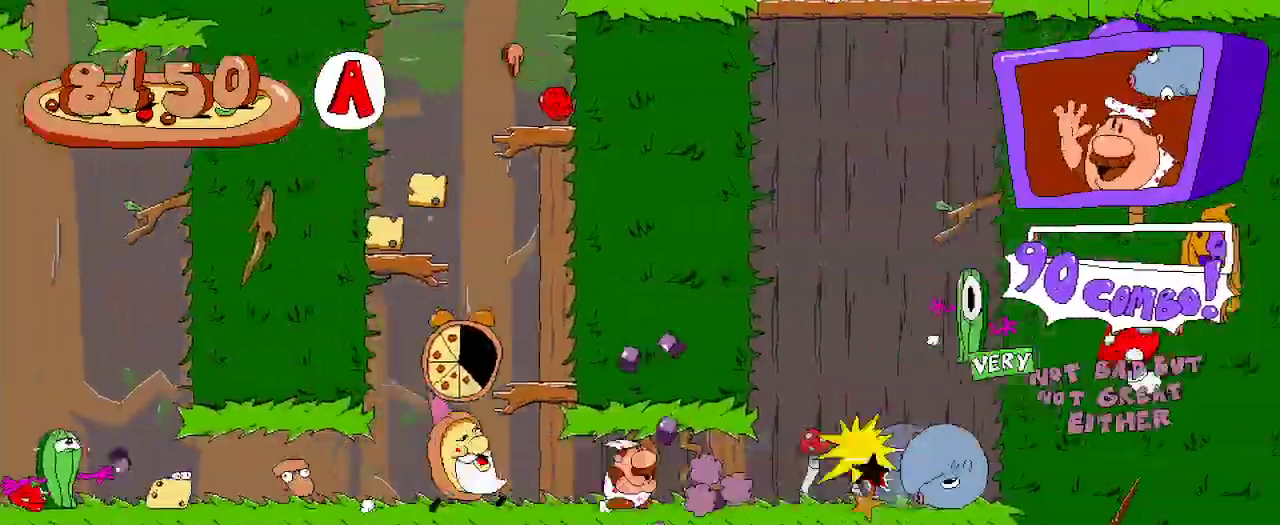
{"dt_ms": 500, "buttons": ["R2"], "left_stick": "center", "right_stick": "center"}
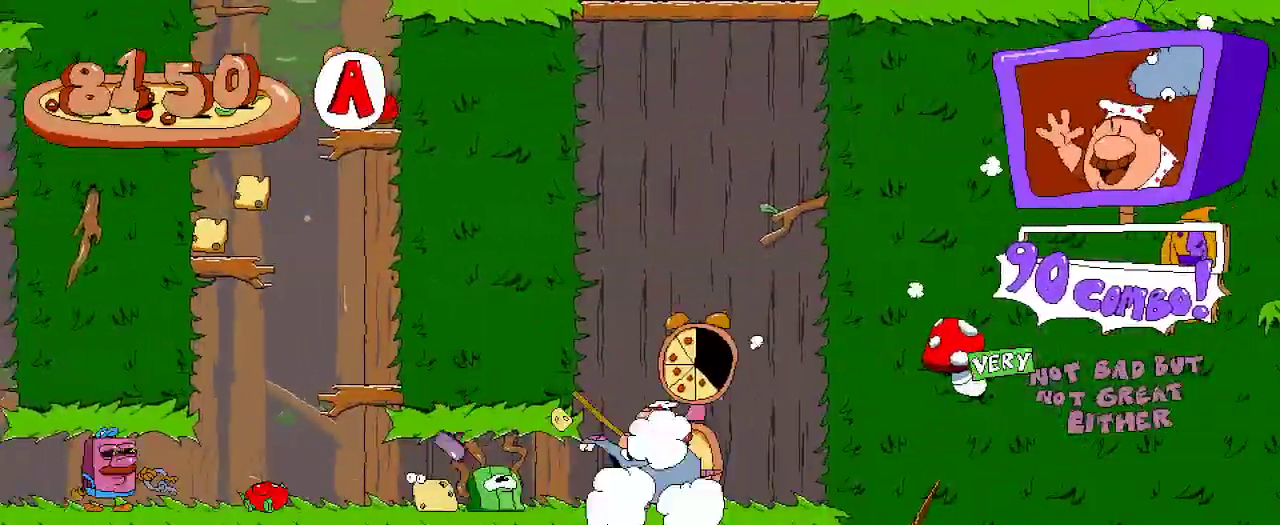
{"dt_ms": 500, "buttons": ["R2", "DPAD_LEFT"], "left_stick": "center", "right_stick": "center", "events": [[67, "DPAD_UP", "down"], [67, "X", "down"], [133, "DPAD_LEFT", "down"], [200, "X", "up"], [267, "X", "down"], [333, "X", "up"], [500, "DPAD_UP", "up"]]}
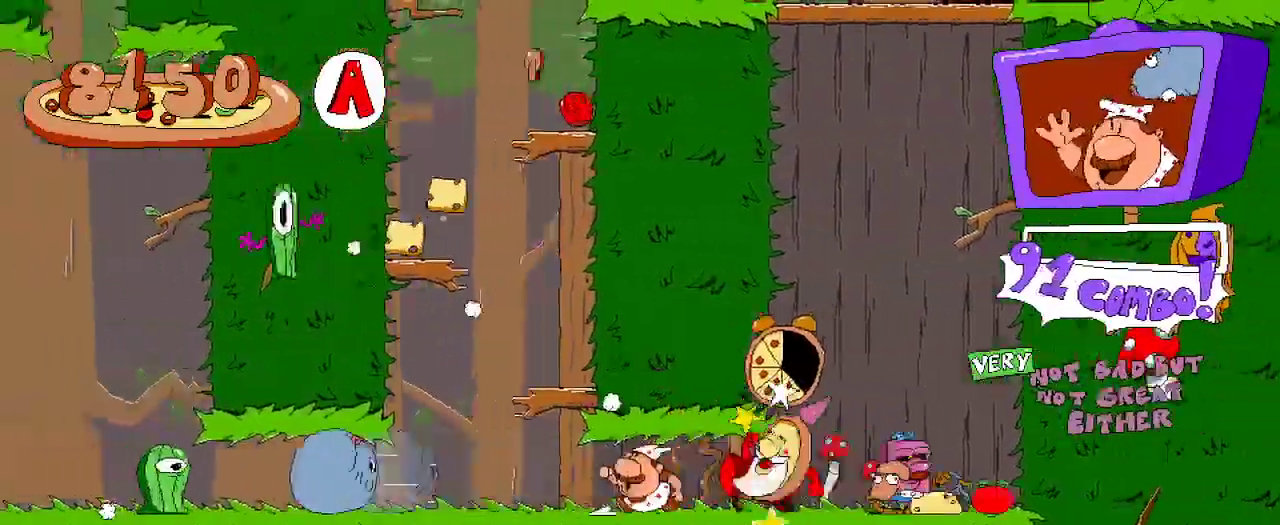
{"dt_ms": 500, "buttons": ["R2", "DPAD_RIGHT"], "left_stick": "center", "right_stick": "center"}
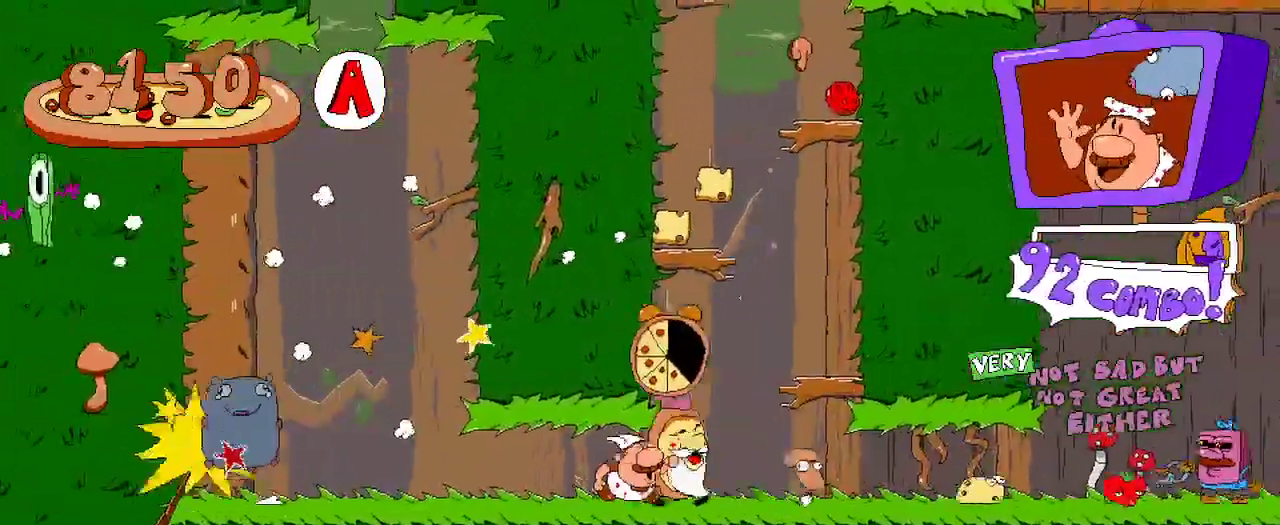
{"dt_ms": 500, "buttons": ["R2"], "left_stick": "center", "right_stick": "center", "events": [[167, "A", "down"], [433, "A", "up"], [433, "DPAD_RIGHT", "up"]]}
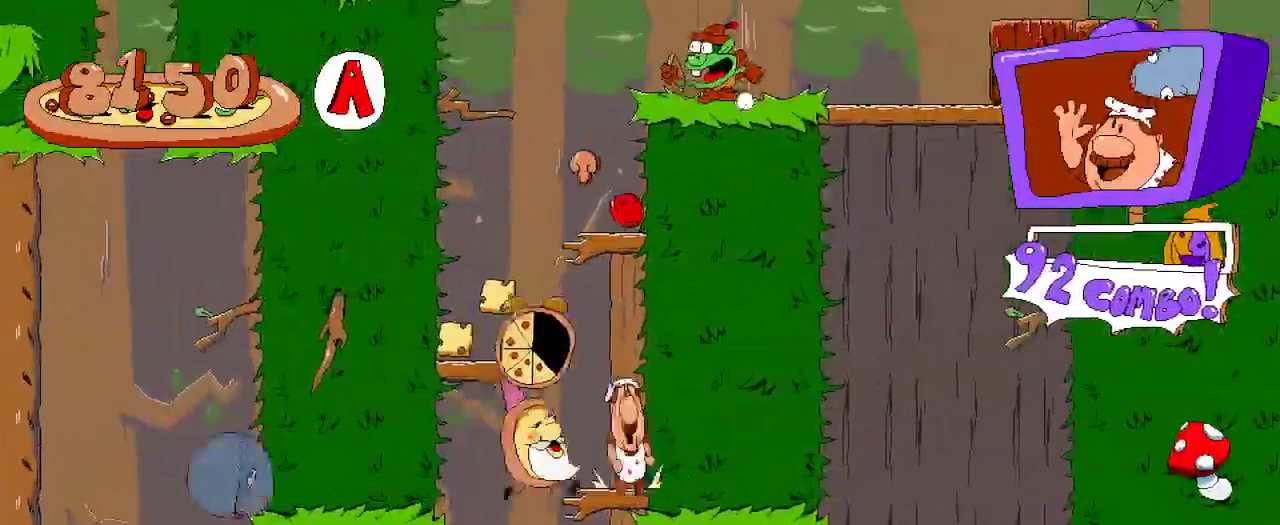
{"dt_ms": 500, "buttons": ["R2"], "left_stick": "center", "right_stick": "center", "events": [[67, "DPAD_LEFT", "down"], [200, "A", "down"], [467, "A", "up"], [467, "DPAD_LEFT", "up"]]}
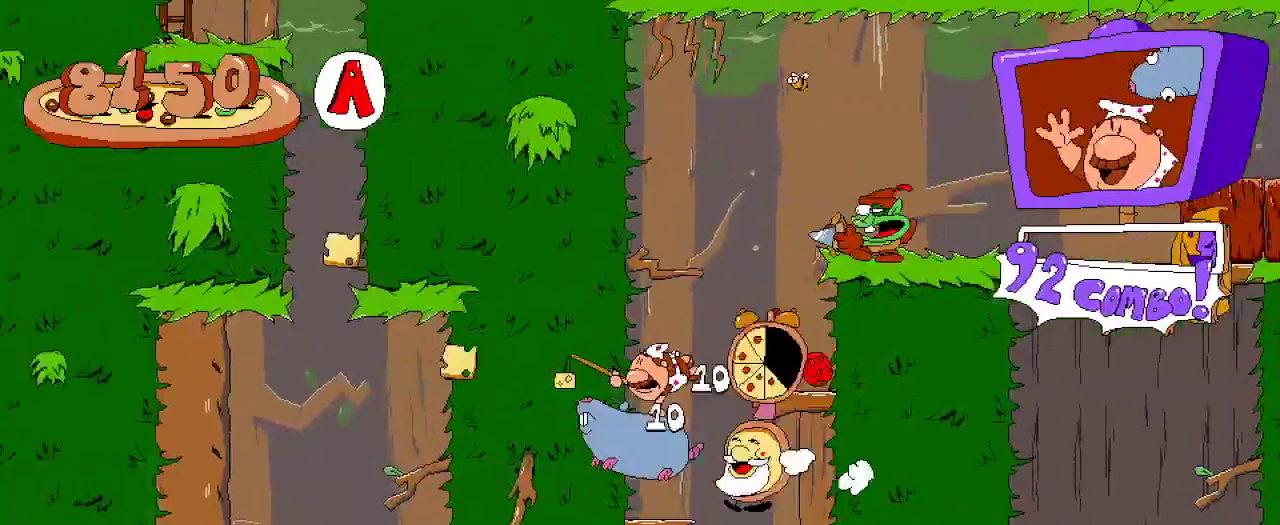
{"dt_ms": 500, "buttons": ["A", "R2", "DPAD_UP"], "left_stick": "center", "right_stick": "center", "events": [[33, "DPAD_RIGHT", "down"], [267, "A", "down"], [400, "DPAD_UP", "down"], [467, "DPAD_RIGHT", "up"]]}
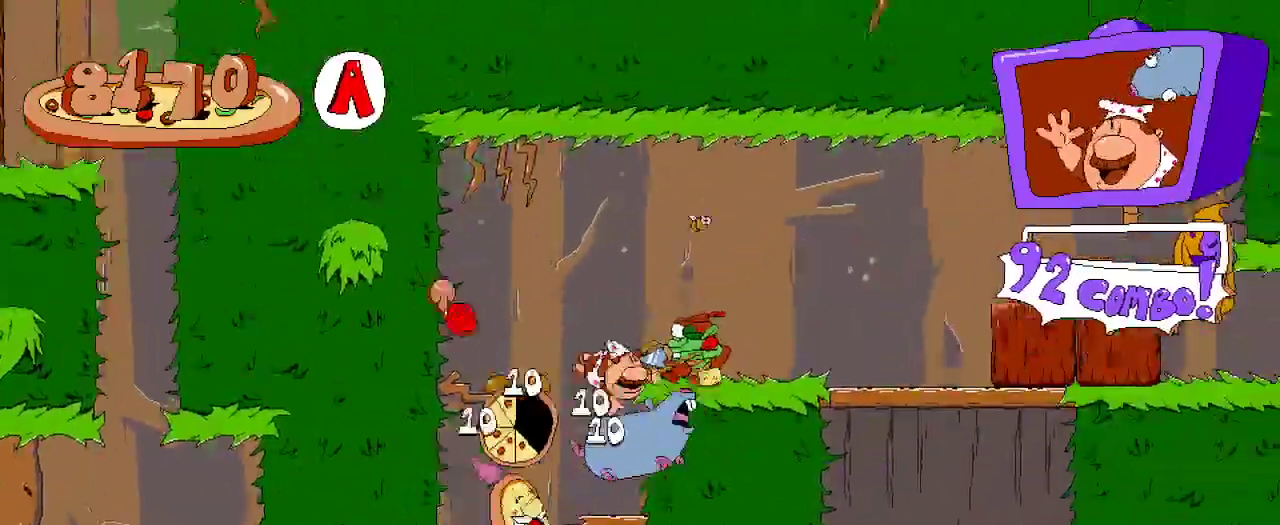
{"dt_ms": 1000, "buttons": ["R2"], "left_stick": "center", "right_stick": "center"}
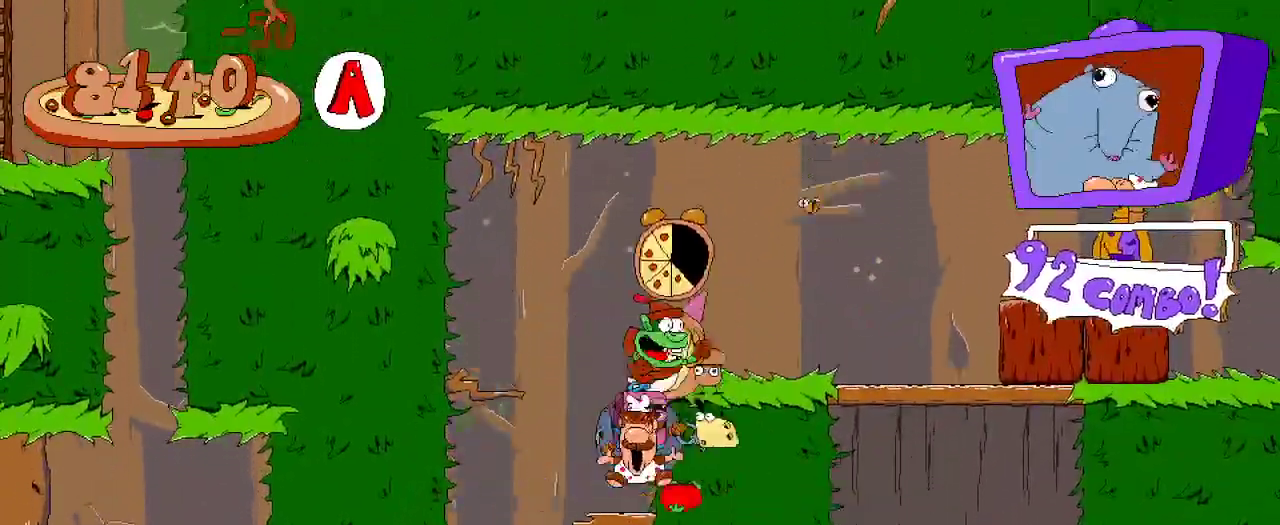
{"dt_ms": 500, "buttons": ["R2", "DPAD_RIGHT"], "left_stick": "center", "right_stick": "center", "events": [[100, "A", "down"], [100, "DPAD_UP", "down"], [300, "DPAD_RIGHT", "down"], [300, "X", "down"], [433, "A", "up"], [433, "X", "up"], [500, "DPAD_UP", "up"]]}
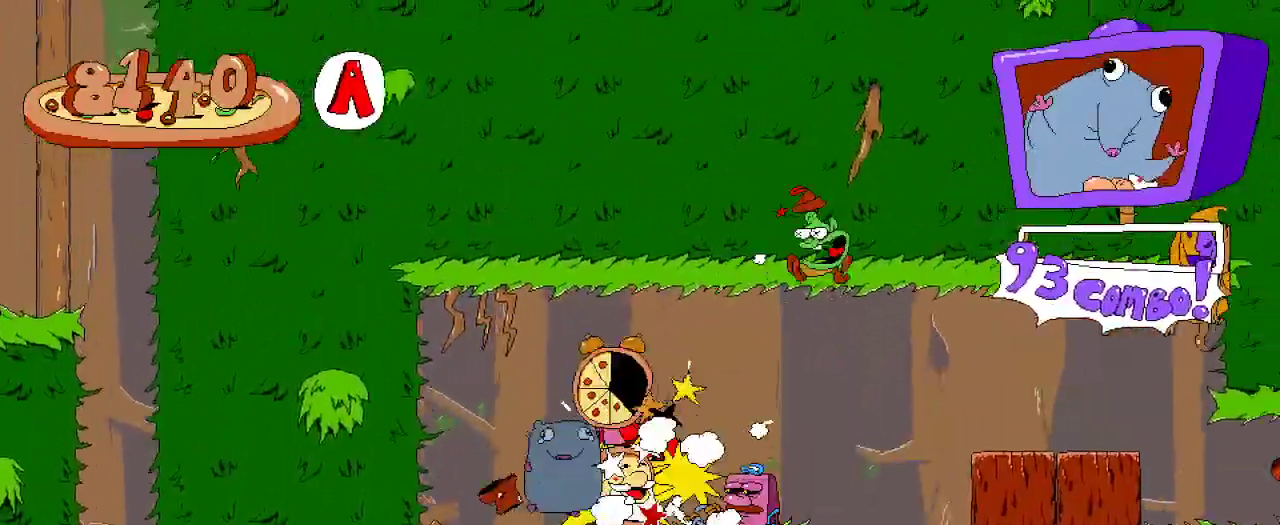
{"dt_ms": 500, "buttons": ["R2", "DPAD_RIGHT"], "left_stick": "center", "right_stick": "center", "events": []}
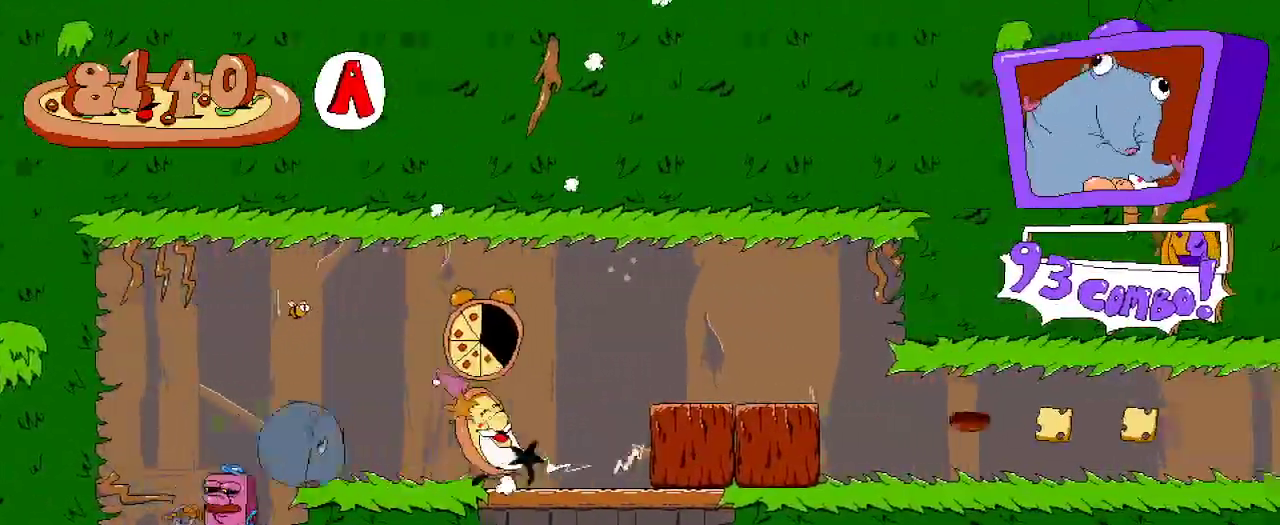
{"dt_ms": 500, "buttons": ["X", "R2", "DPAD_RIGHT"], "left_stick": "center", "right_stick": "center", "events": [[500, "X", "down"]]}
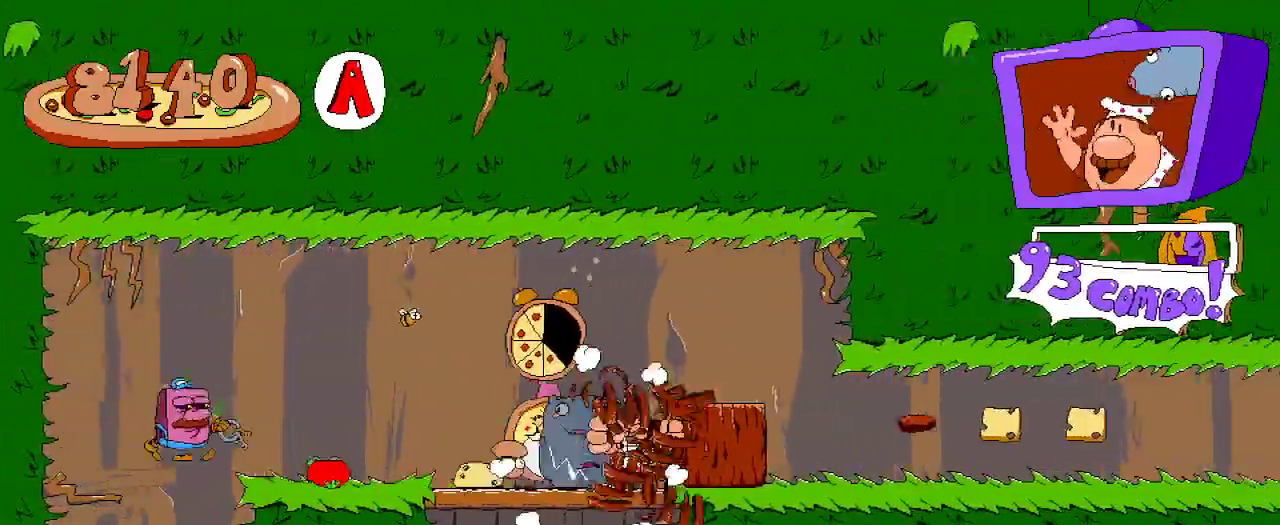
{"dt_ms": 500, "buttons": ["R2", "DPAD_RIGHT"], "left_stick": "center", "right_stick": "center", "events": [[133, "X", "up"]]}
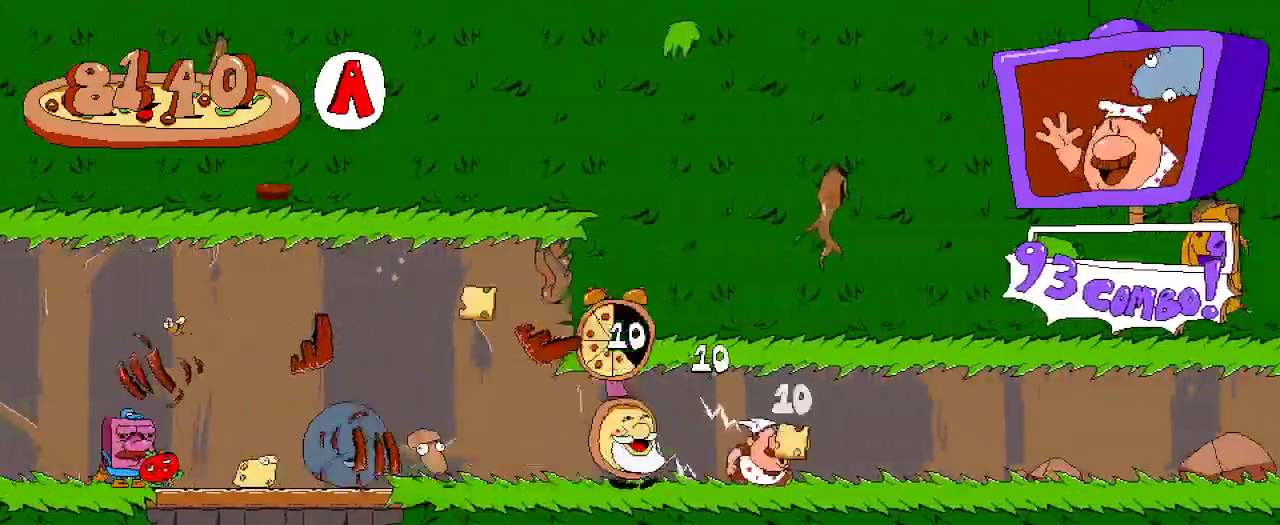
{"dt_ms": 500, "buttons": ["R2", "DPAD_RIGHT"], "left_stick": "center", "right_stick": "center", "events": []}
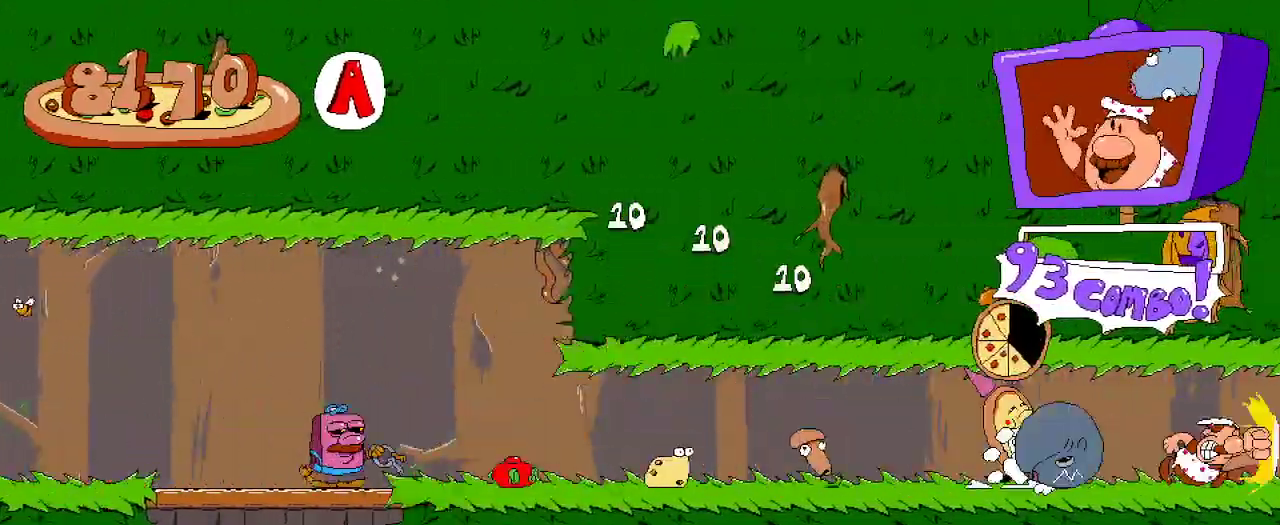
{"dt_ms": 500, "buttons": ["R2", "DPAD_RIGHT"], "left_stick": "center", "right_stick": "center", "events": []}
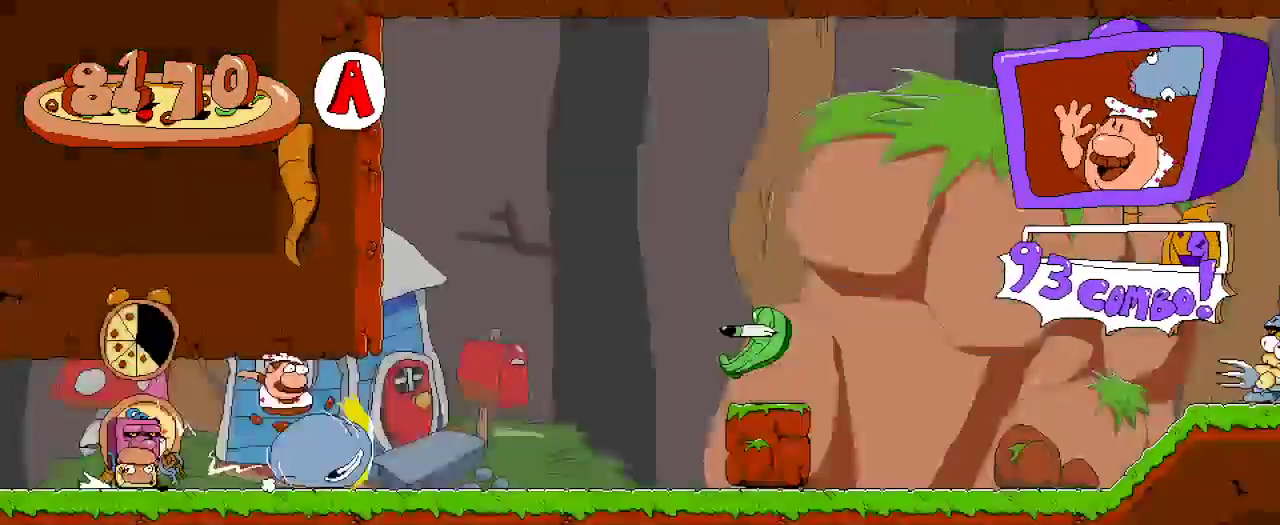
{"dt_ms": 500, "buttons": ["R2", "DPAD_RIGHT"], "left_stick": "center", "right_stick": "center", "events": []}
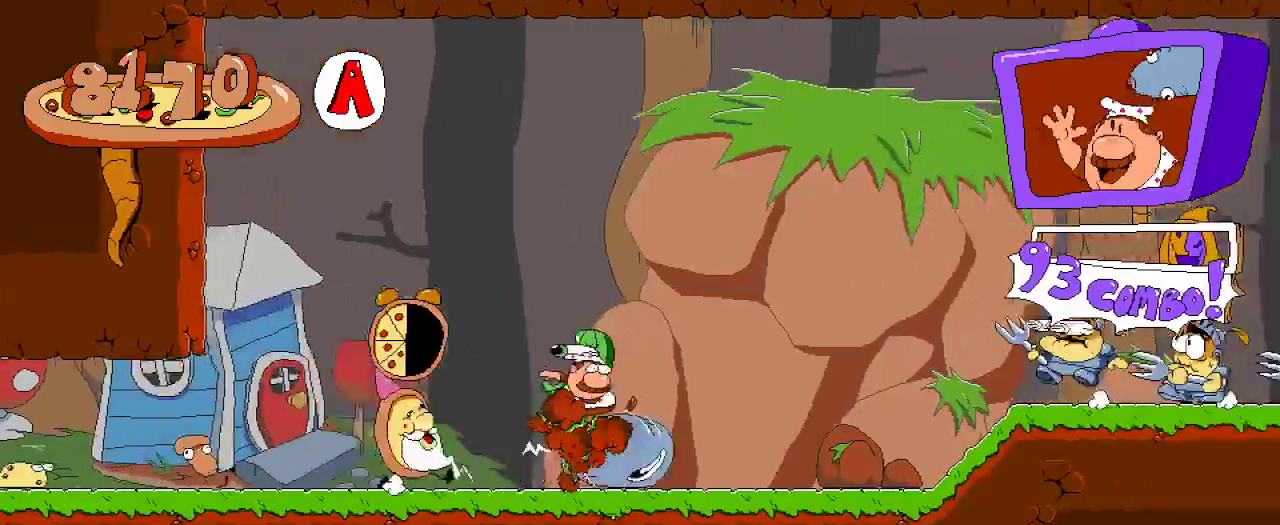
{"dt_ms": 500, "buttons": ["R2", "DPAD_RIGHT"], "left_stick": "center", "right_stick": "center", "events": []}
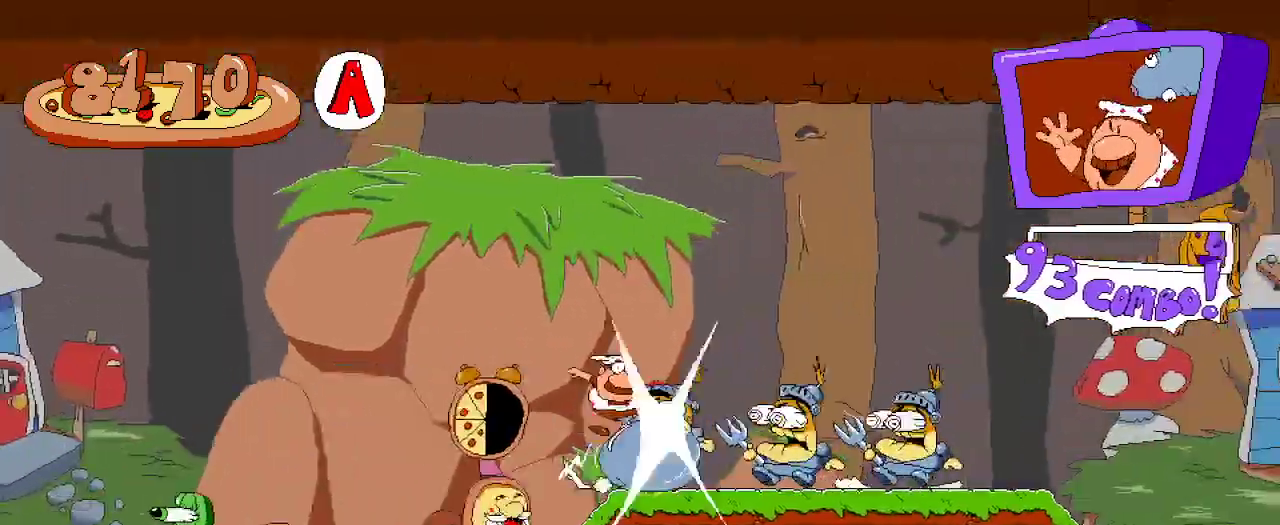
{"dt_ms": 500, "buttons": ["R2", "DPAD_LEFT"], "left_stick": "center", "right_stick": "center", "events": [[300, "DPAD_LEFT", "down"], [333, "DPAD_RIGHT", "up"]]}
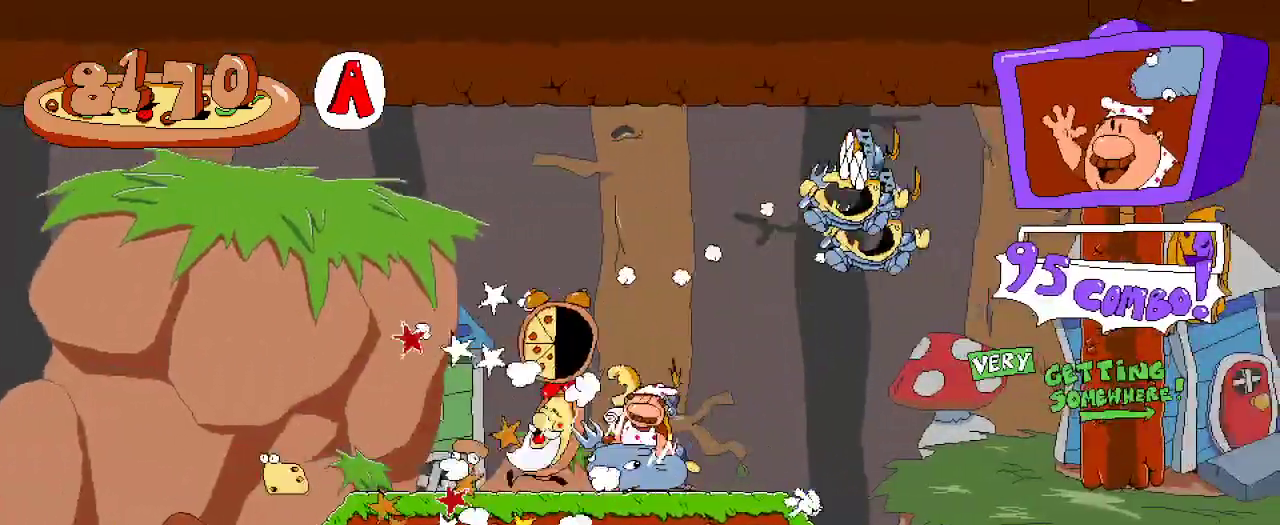
{"dt_ms": 500, "buttons": ["R2", "DPAD_LEFT"], "left_stick": "center", "right_stick": "center", "events": []}
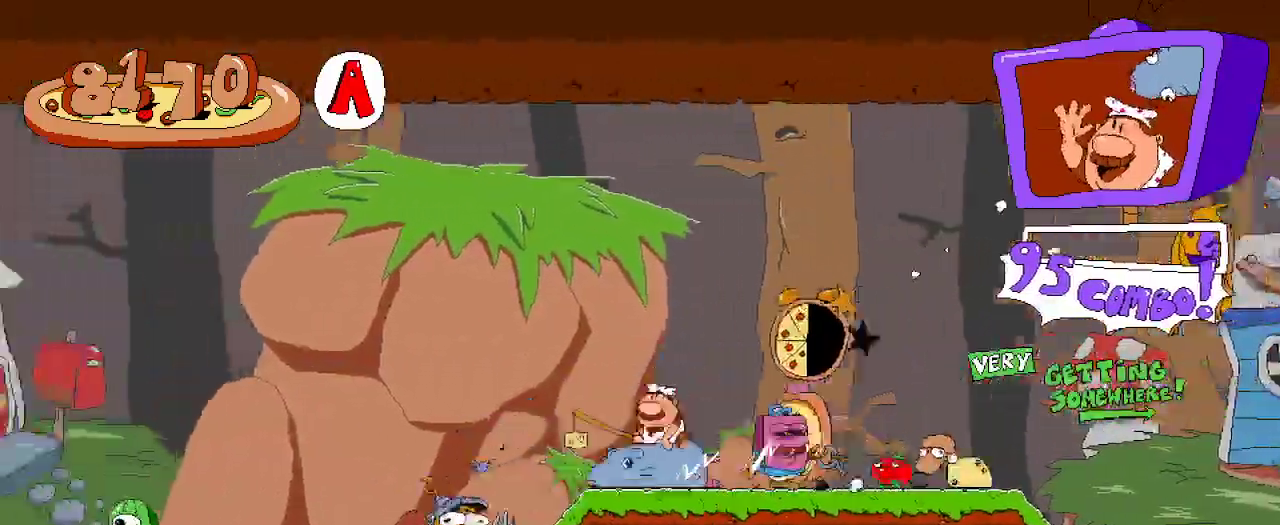
{"dt_ms": 500, "buttons": ["R2", "DPAD_LEFT"], "left_stick": "center", "right_stick": "center", "events": []}